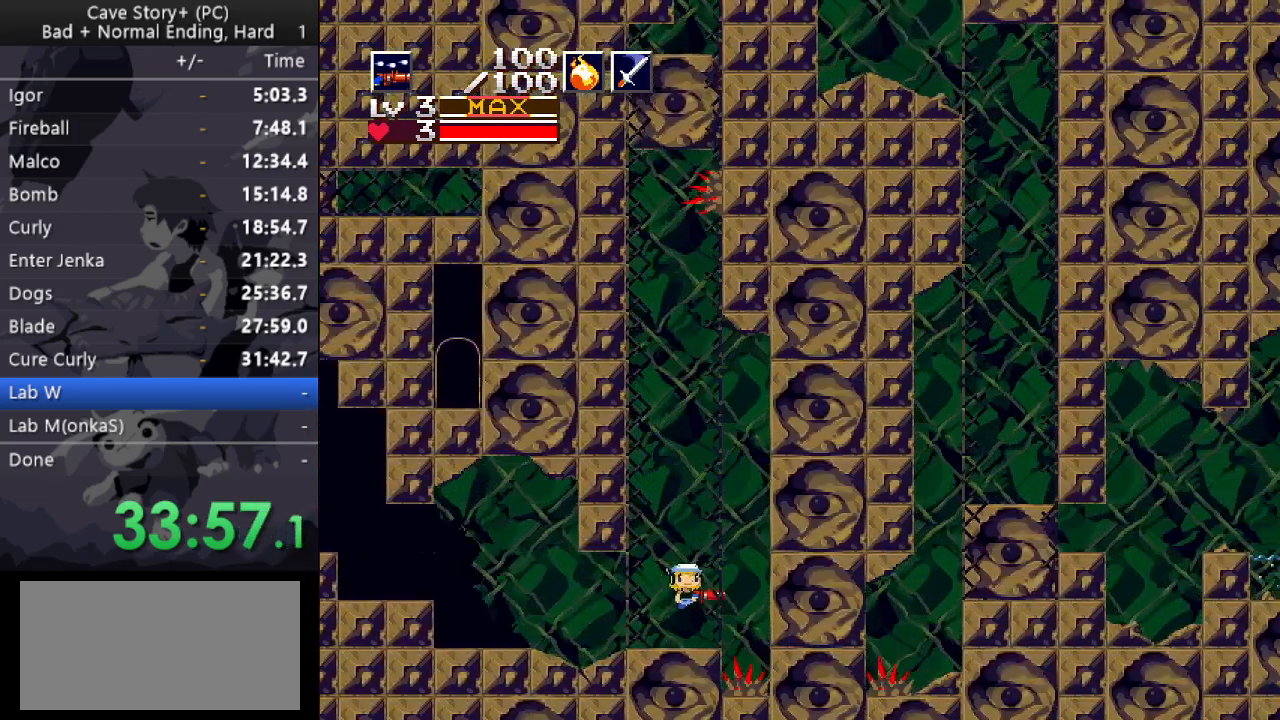
Gameplay with keyboard; each line is a JSON object with the keys held at the frame after it. "events" lists presses ("down") and releases ("up") of "a", "down", "left", "q", "right", "s", "up", "w", "x" and "z" between this image and that frame as [ms after this image, input, new state], when the widget could be followed in between. No other keys are recorded. Mouse input is not recorded.
{"keys": ["down", "right", "z"], "events": [[33, "down", "down"], [83, "right", "up"], [217, "right", "down"], [467, "x", "down"], [500, "x", "up"]]}
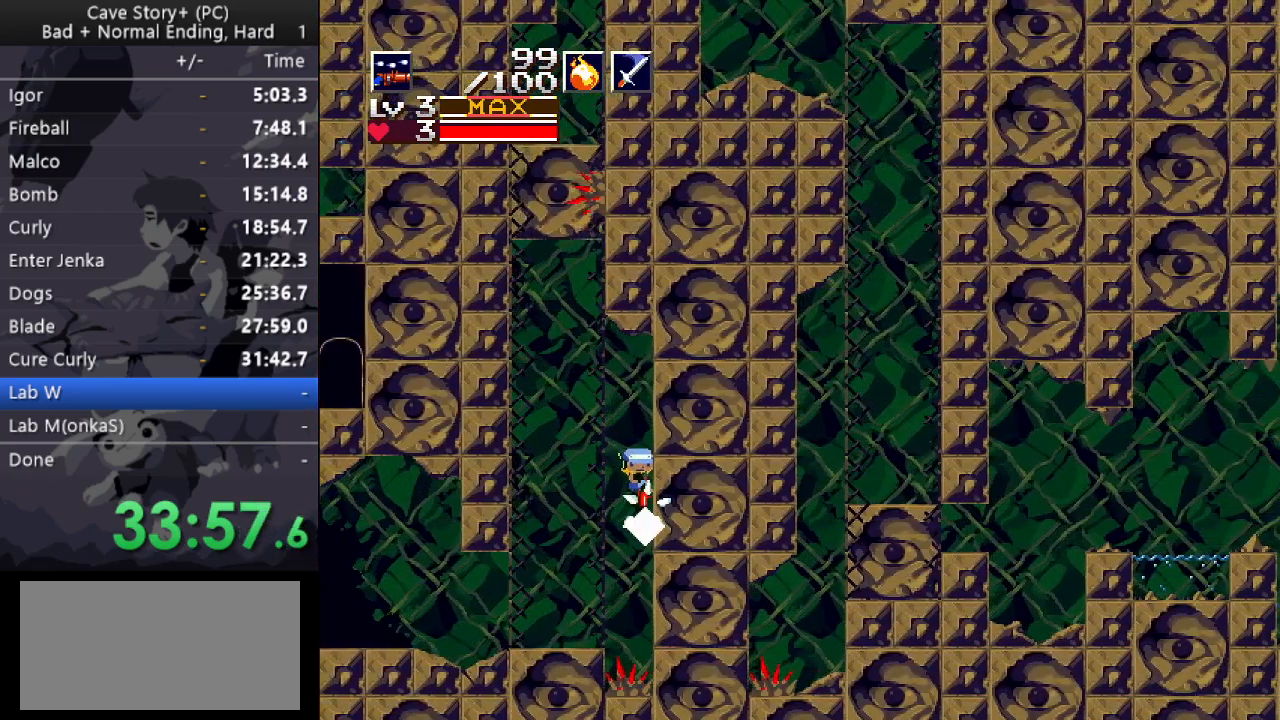
{"keys": ["down", "right", "z"], "events": [[233, "x", "down"], [283, "x", "up"]]}
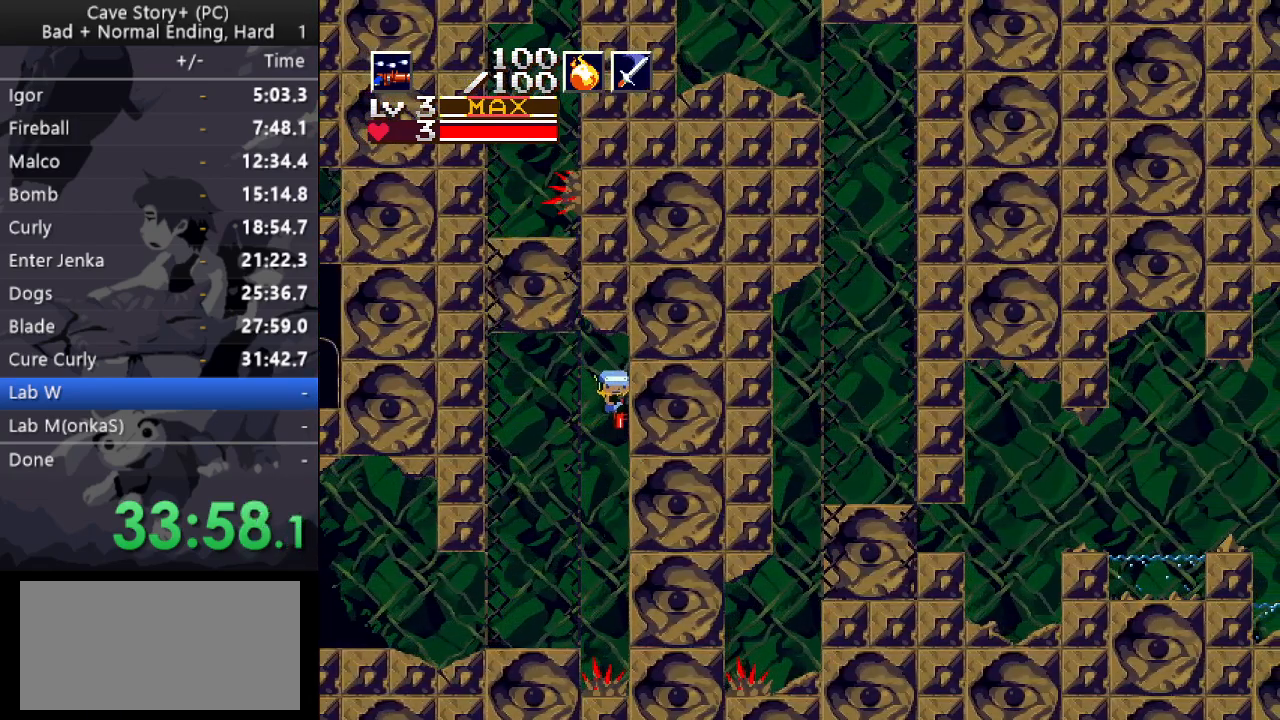
{"keys": ["down", "left", "x", "z"], "events": [[67, "x", "down"], [117, "x", "up"], [433, "x", "down"], [483, "left", "down"], [483, "right", "up"]]}
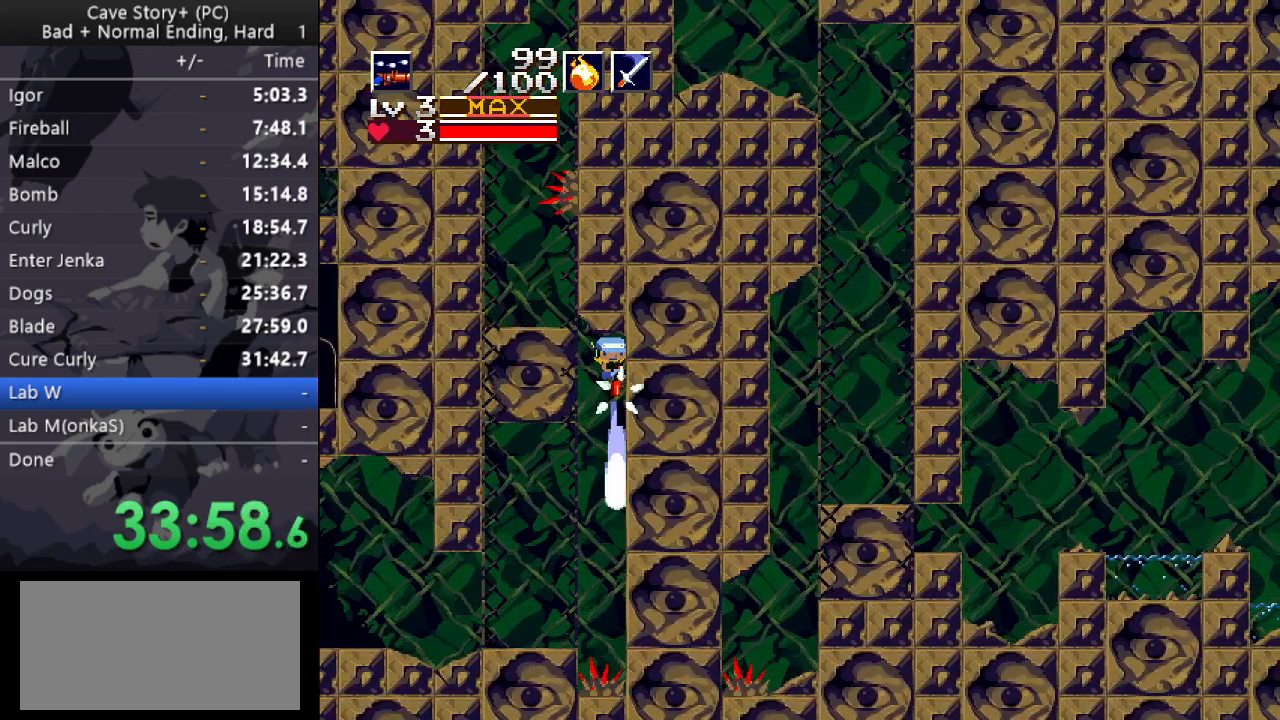
{"keys": ["down", "left", "x", "z"], "events": []}
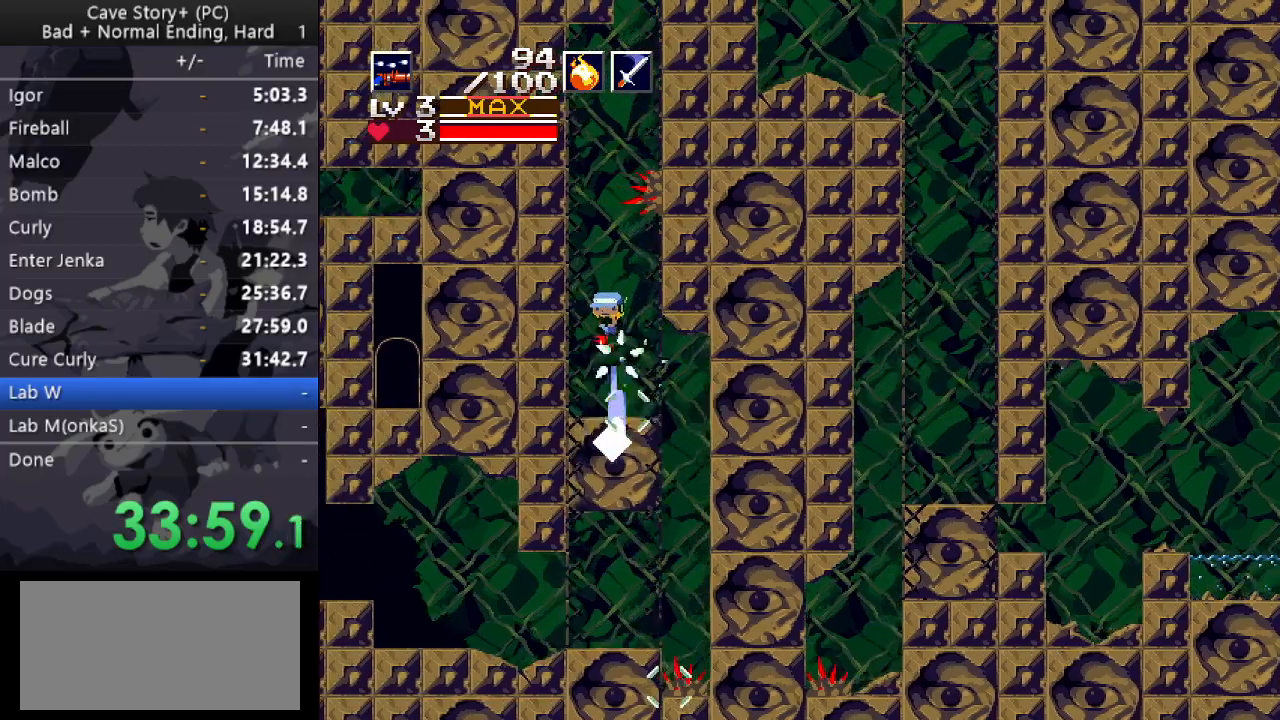
{"keys": ["down", "right", "x", "z"], "events": [[333, "left", "up"], [367, "right", "down"]]}
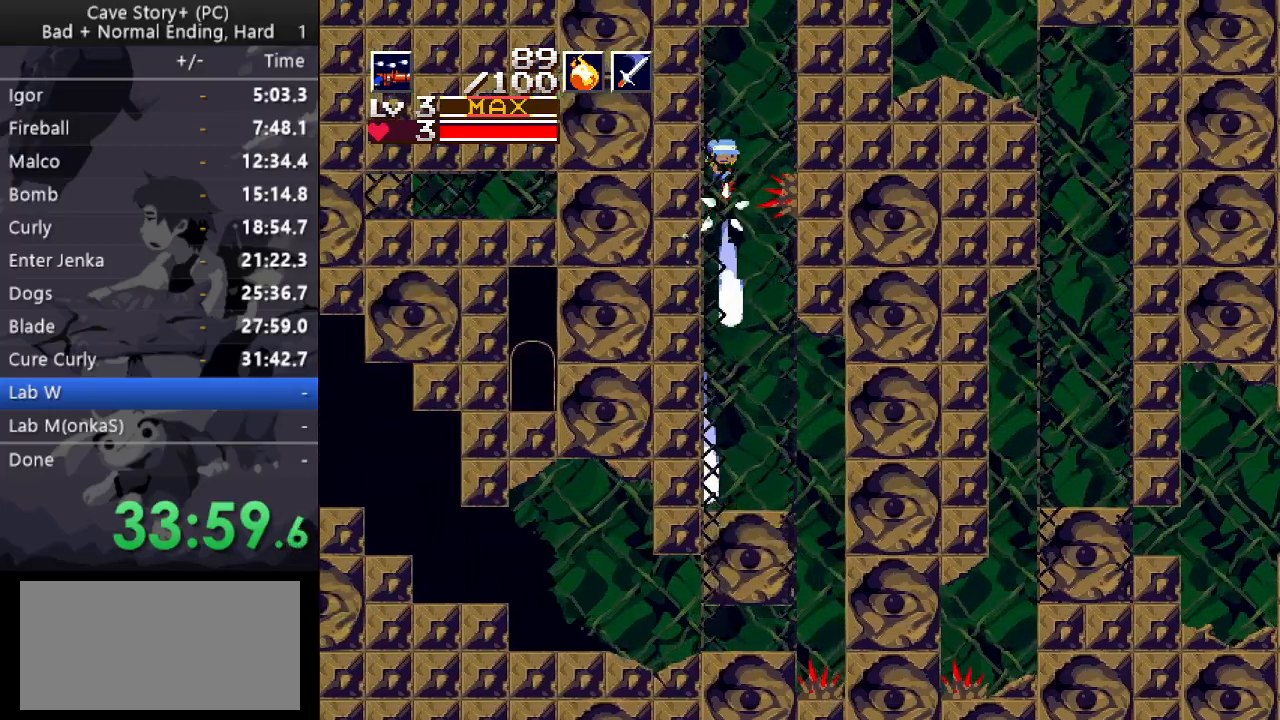
{"keys": ["down", "right", "x", "z"], "events": []}
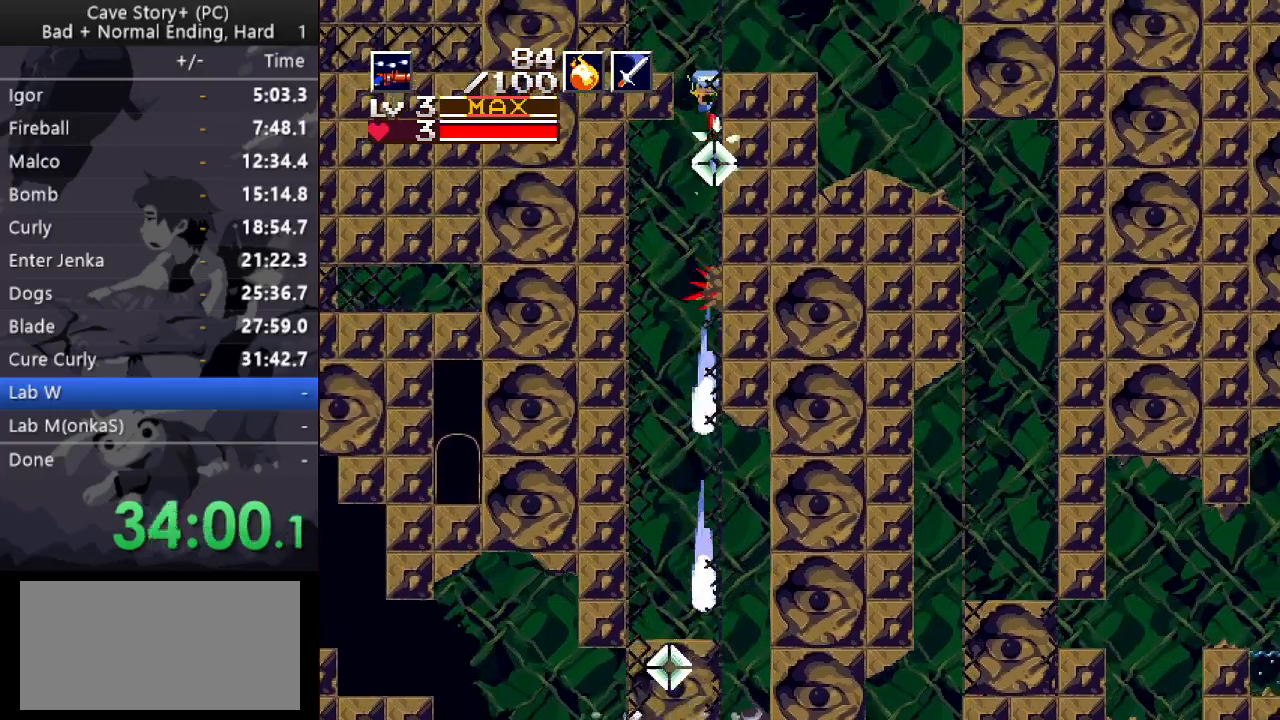
{"keys": ["right"], "events": [[167, "x", "up"], [167, "z", "up"], [317, "down", "up"]]}
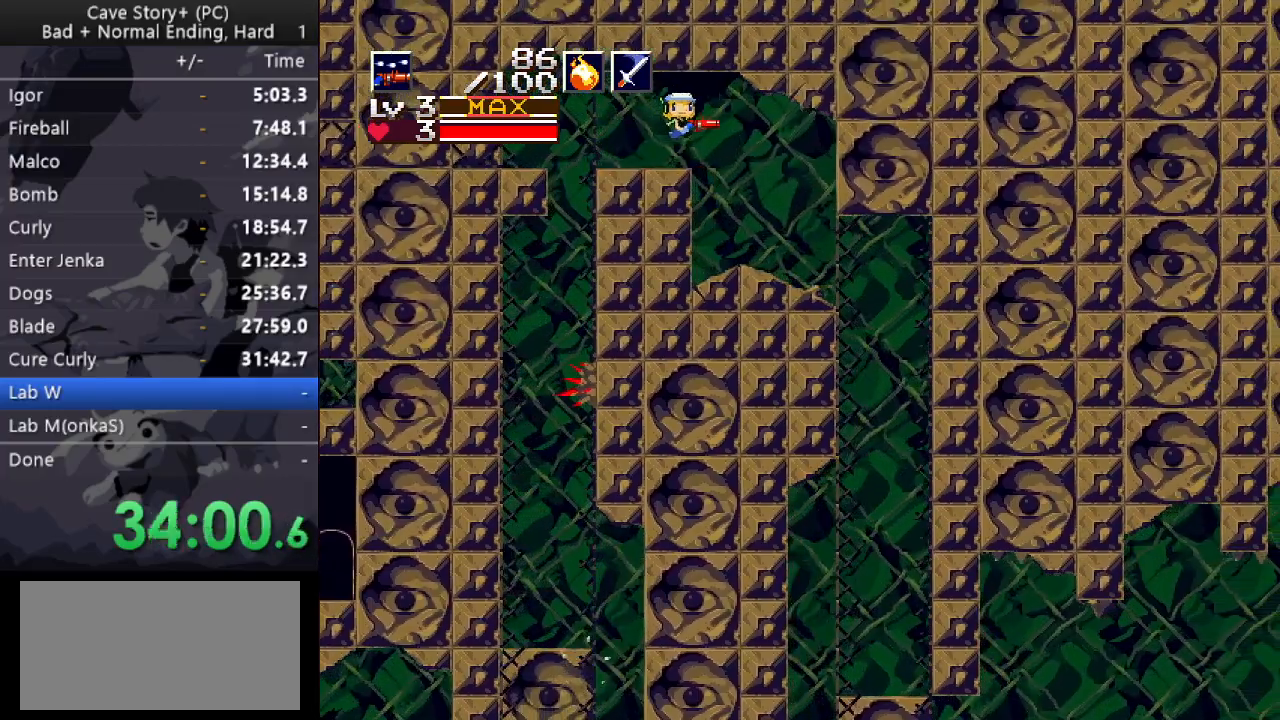
{"keys": ["right"], "events": []}
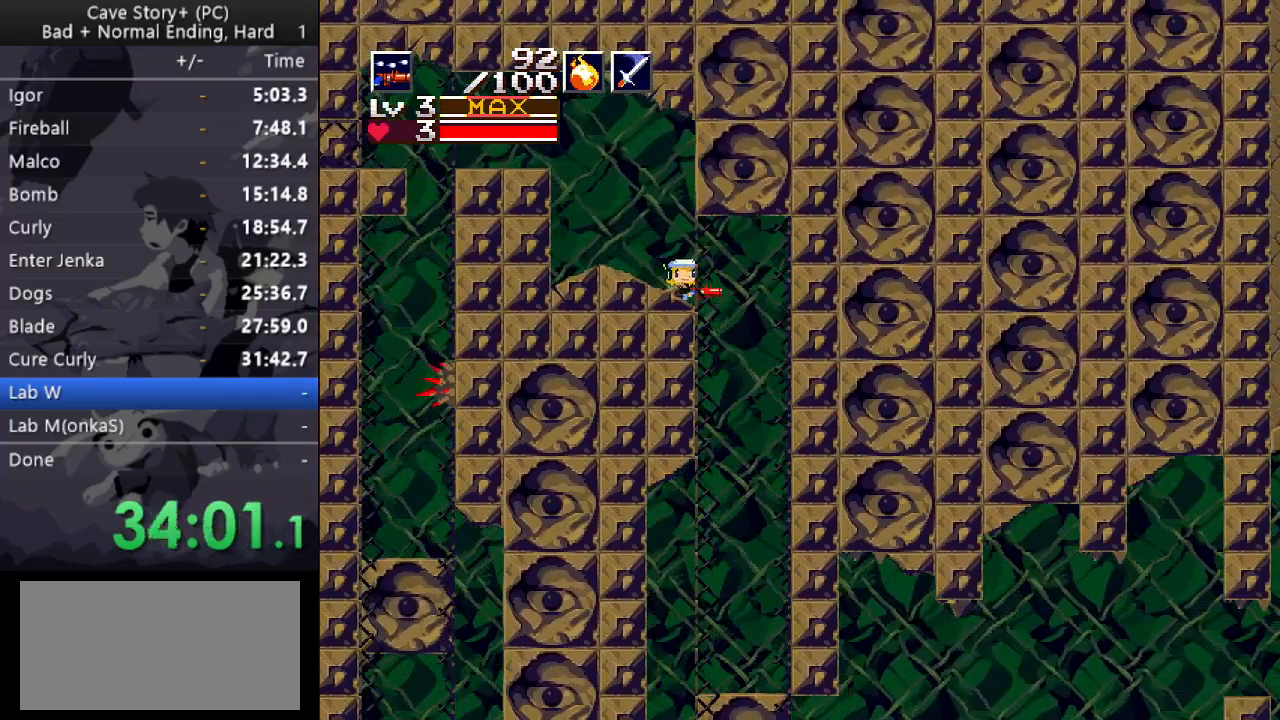
{"keys": ["left", "up", "x"], "events": [[67, "left", "down"], [67, "right", "up"], [67, "up", "down"], [117, "x", "down"]]}
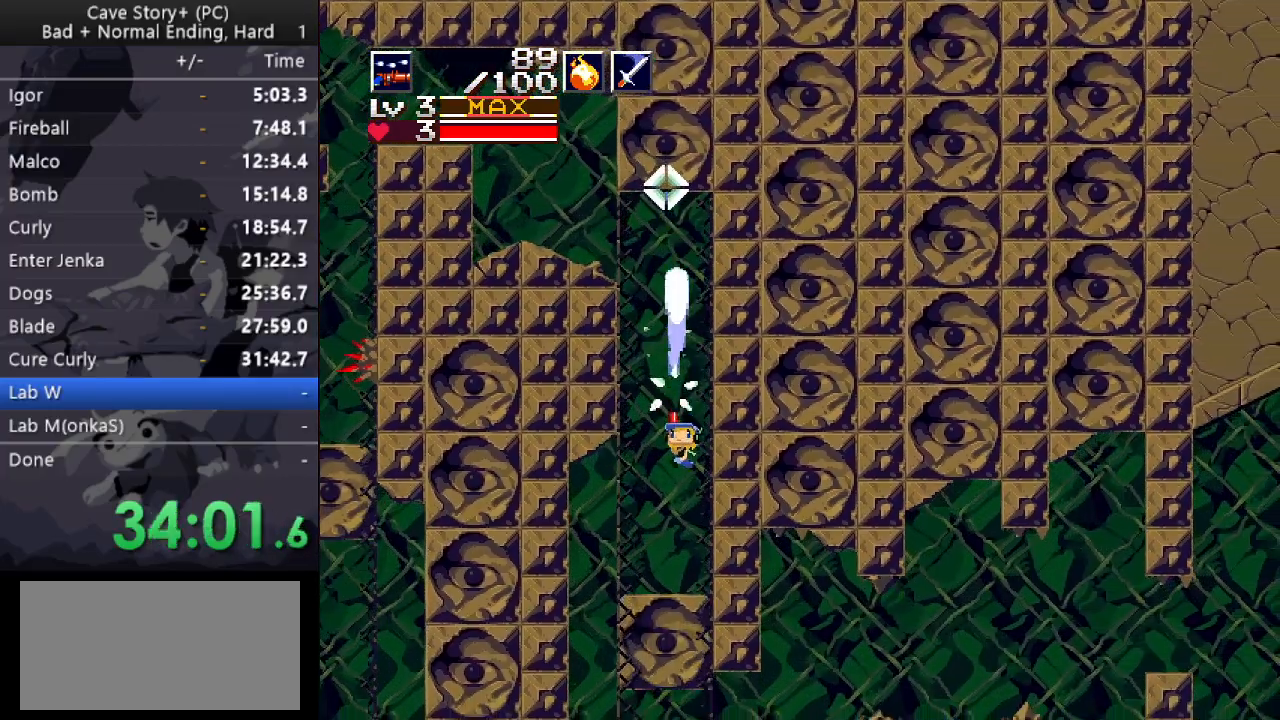
{"keys": ["left", "up"], "events": [[117, "up", "up"], [117, "x", "up"], [367, "up", "down"]]}
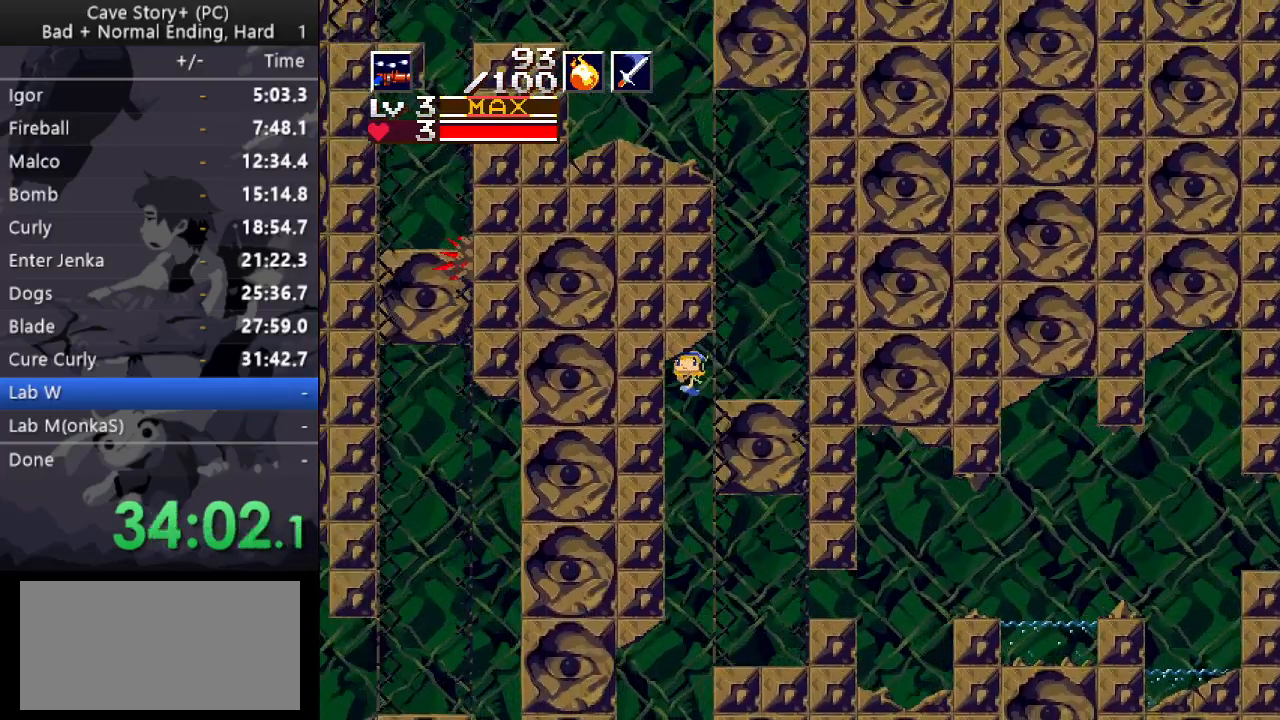
{"keys": ["right", "up"], "events": [[50, "x", "down"], [133, "left", "up"], [133, "right", "down"], [467, "x", "up"]]}
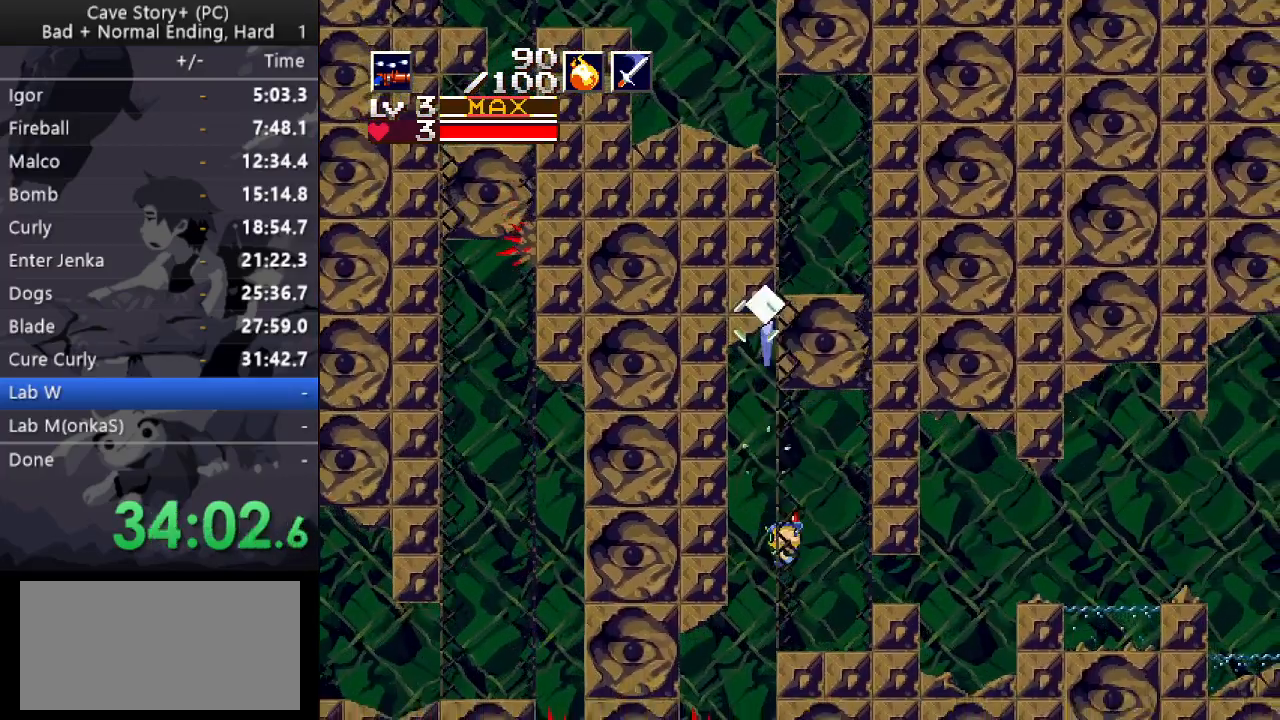
{"keys": ["right"], "events": [[17, "up", "up"], [250, "z", "down"], [300, "z", "up"]]}
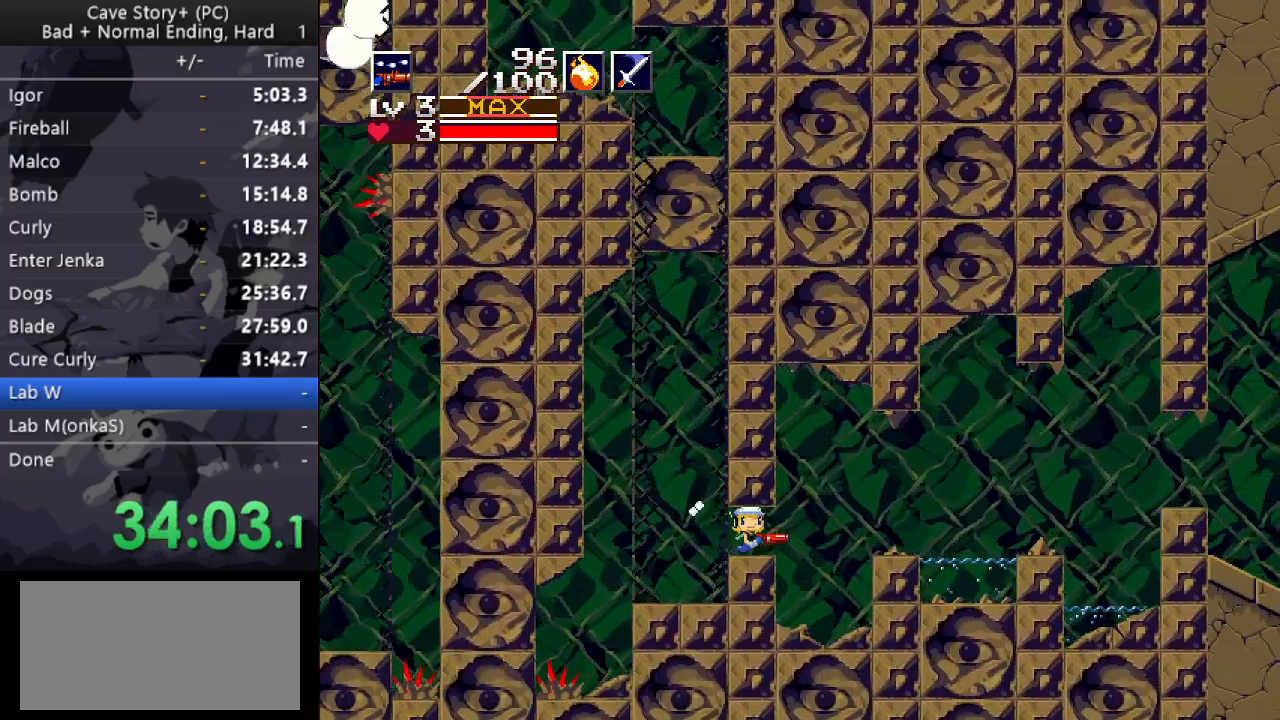
{"keys": ["down", "right", "x"], "events": [[33, "down", "down"], [167, "x", "down"], [167, "z", "down"], [500, "z", "up"]]}
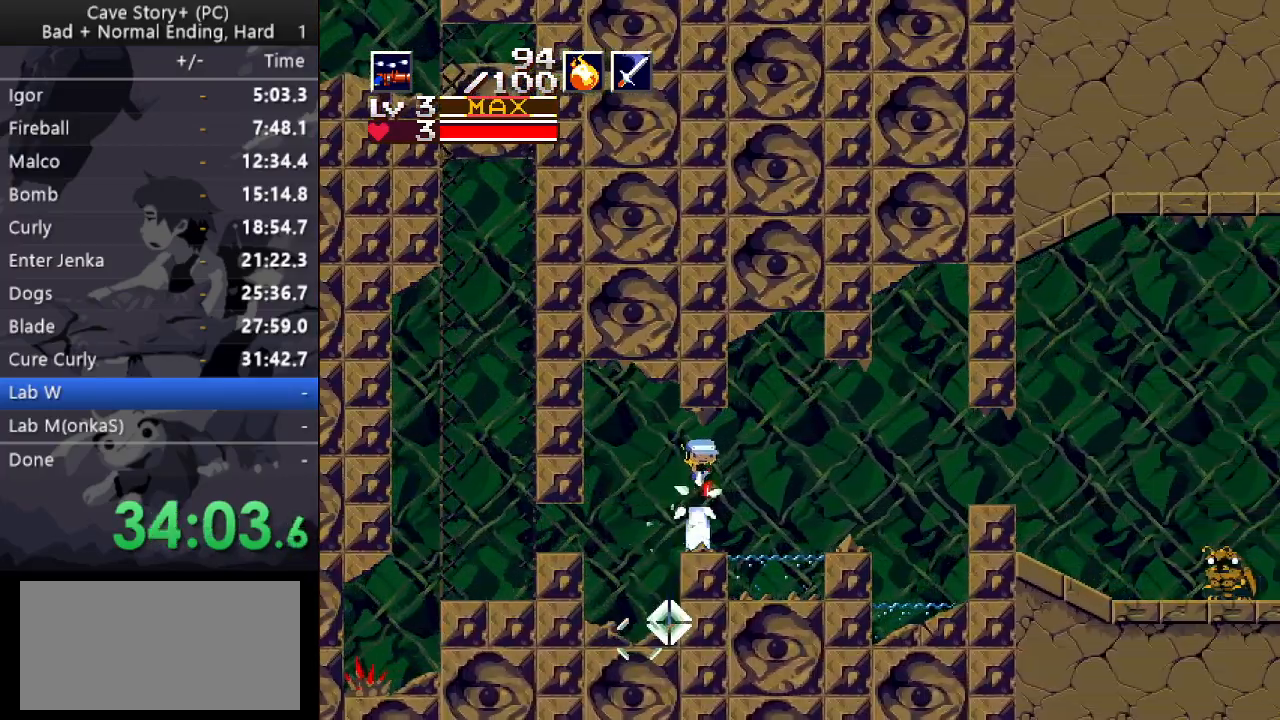
{"keys": ["down", "right", "x"], "events": [[50, "x", "up"], [283, "x", "down"]]}
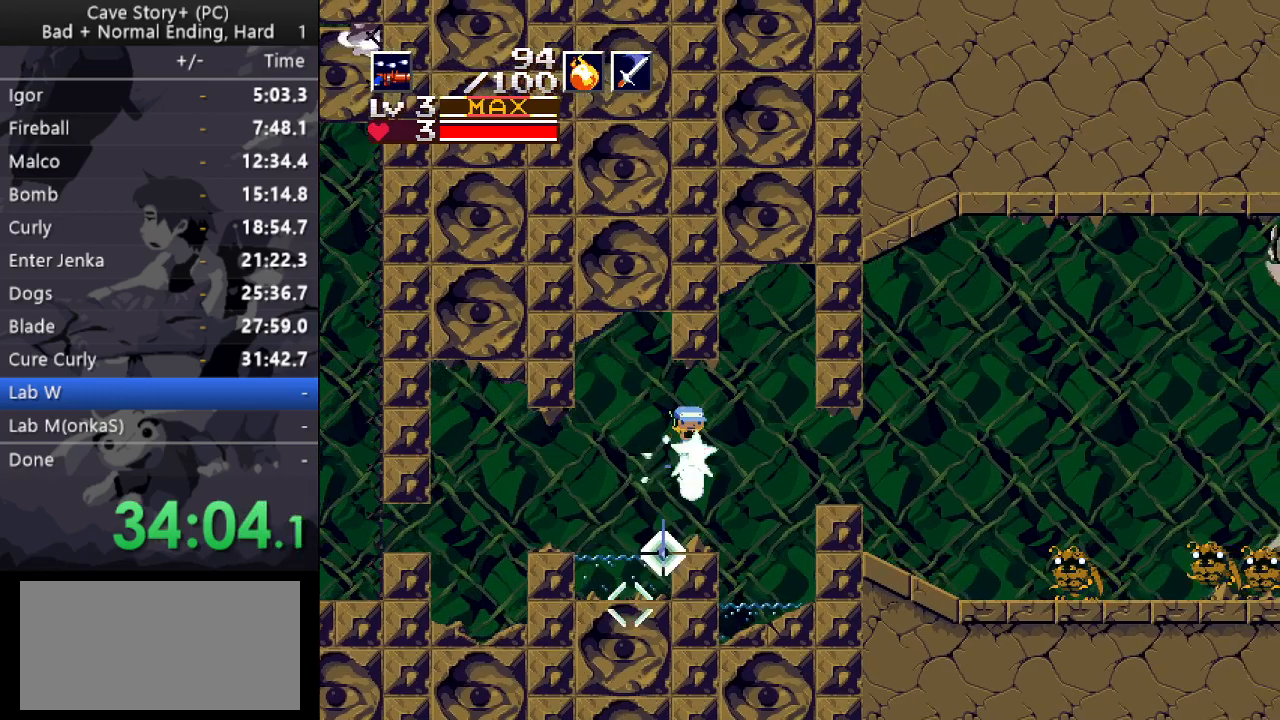
{"keys": ["a", "right"], "events": [[67, "x", "up"], [150, "x", "down"], [333, "x", "up"], [433, "a", "down"], [433, "down", "up"]]}
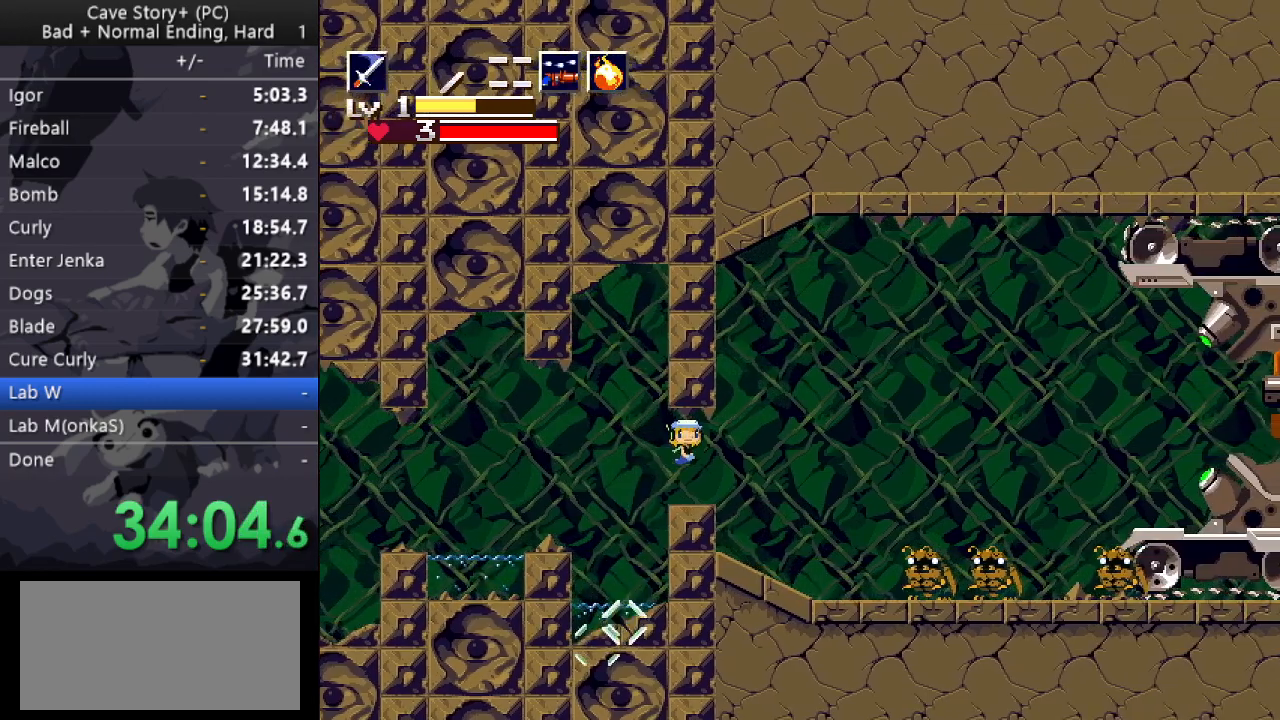
{"keys": [], "events": [[83, "a", "up"], [167, "left", "down"], [167, "right", "up"], [317, "right", "down"], [367, "left", "up"], [417, "right", "up"], [417, "x", "down"], [450, "x", "up"]]}
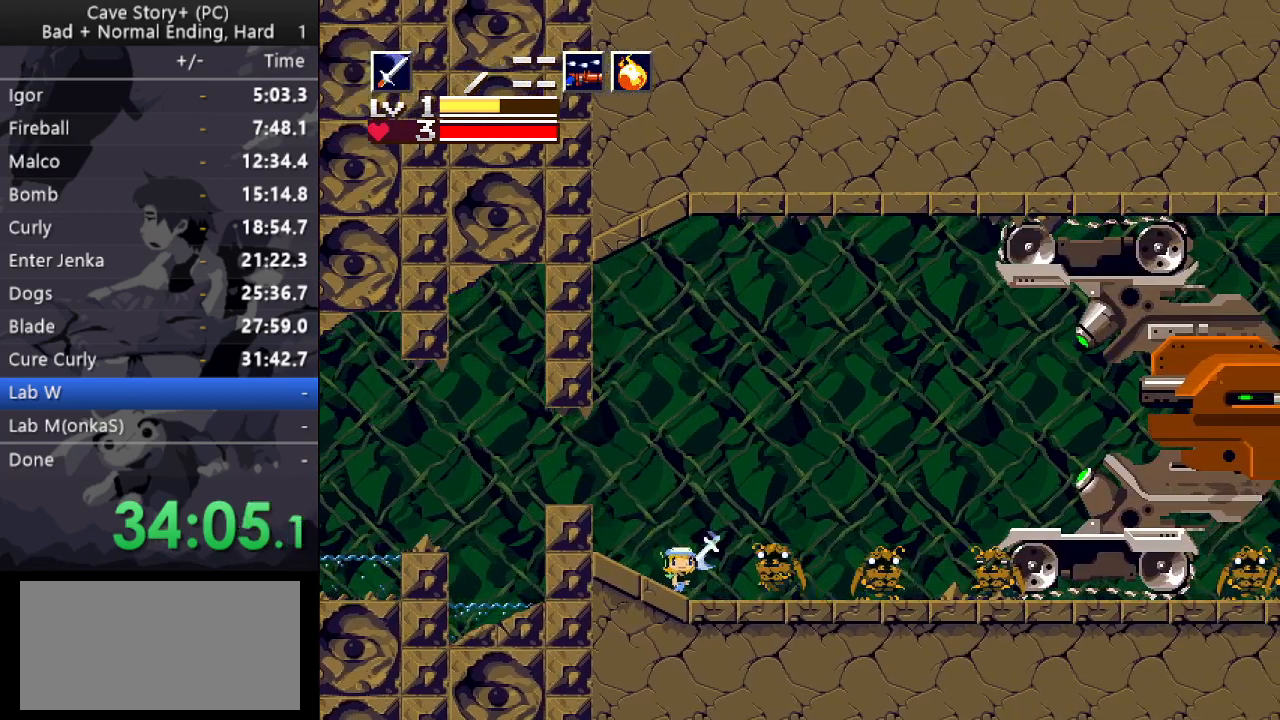
{"keys": ["right"], "events": [[50, "x", "down"], [100, "x", "up"], [133, "x", "down"], [183, "x", "up"], [233, "x", "down"], [283, "x", "up"], [333, "x", "down"], [383, "right", "down"], [383, "x", "up"], [417, "x", "down"], [467, "x", "up"]]}
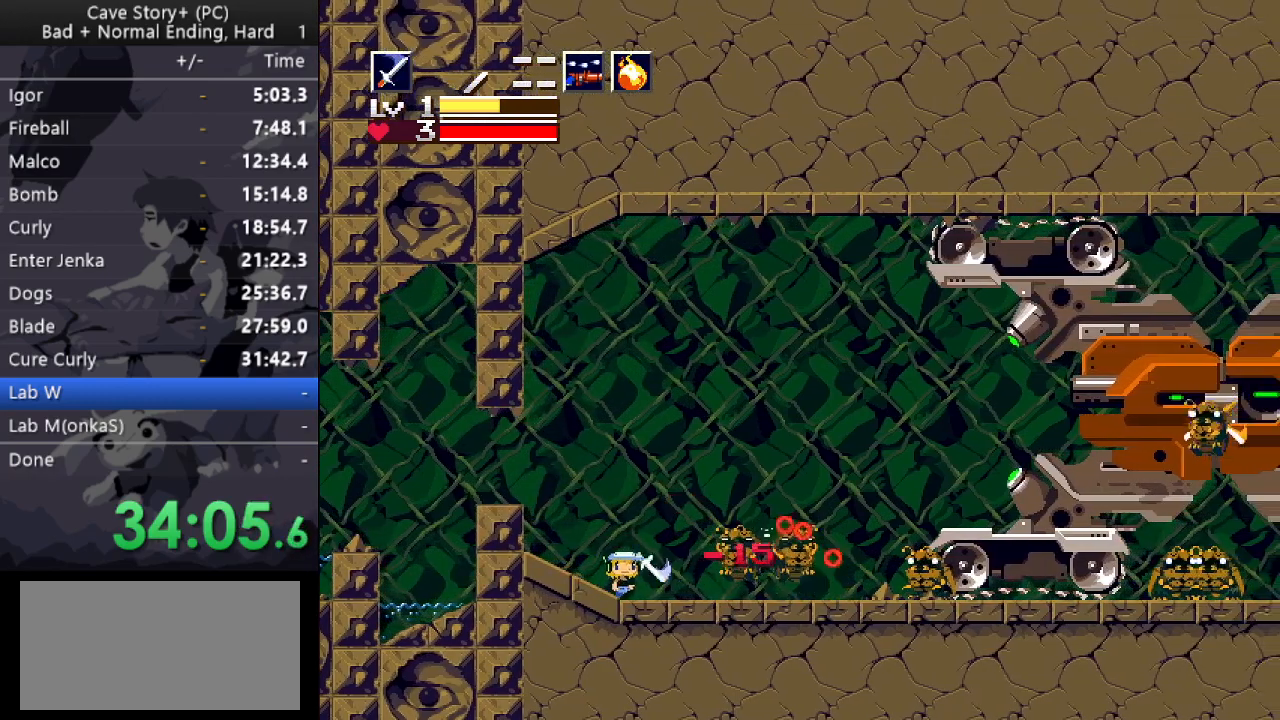
{"keys": ["right", "x"], "events": [[17, "right", "up"], [17, "x", "down"], [67, "x", "up"], [167, "x", "down"], [250, "right", "down"], [350, "s", "down"], [433, "s", "up"]]}
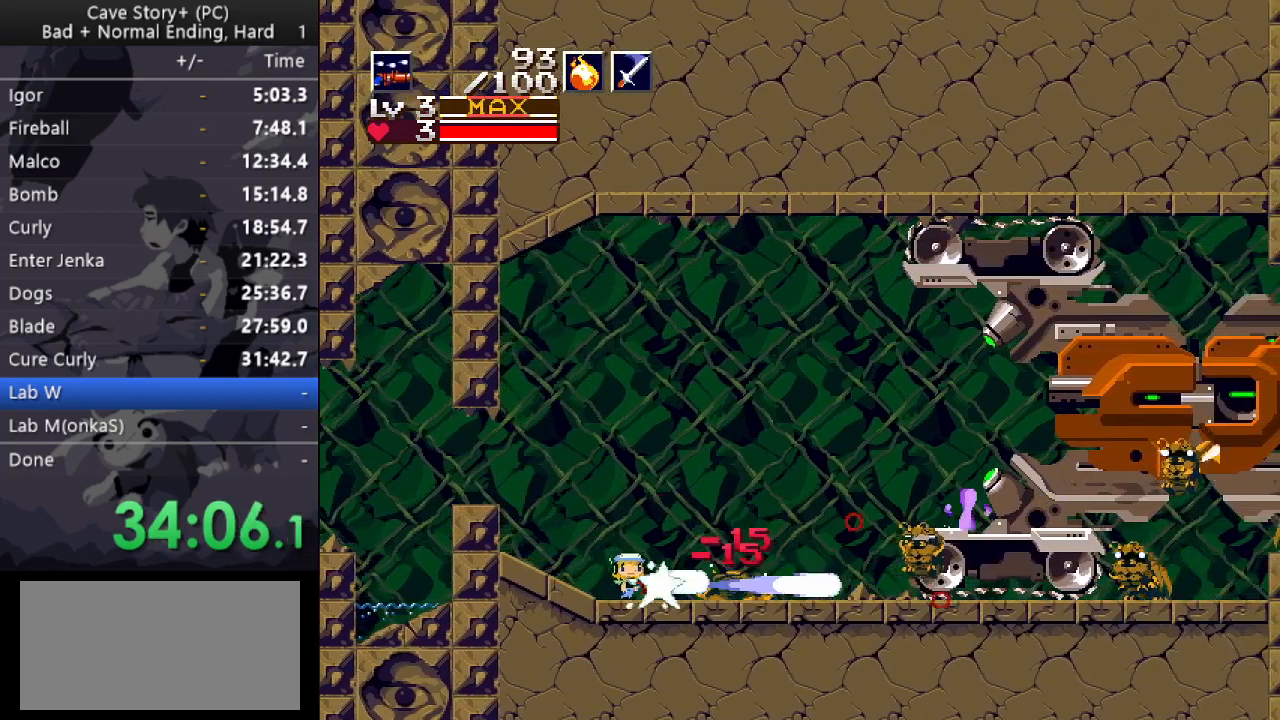
{"keys": ["right", "x", "z"], "events": [[83, "z", "down"]]}
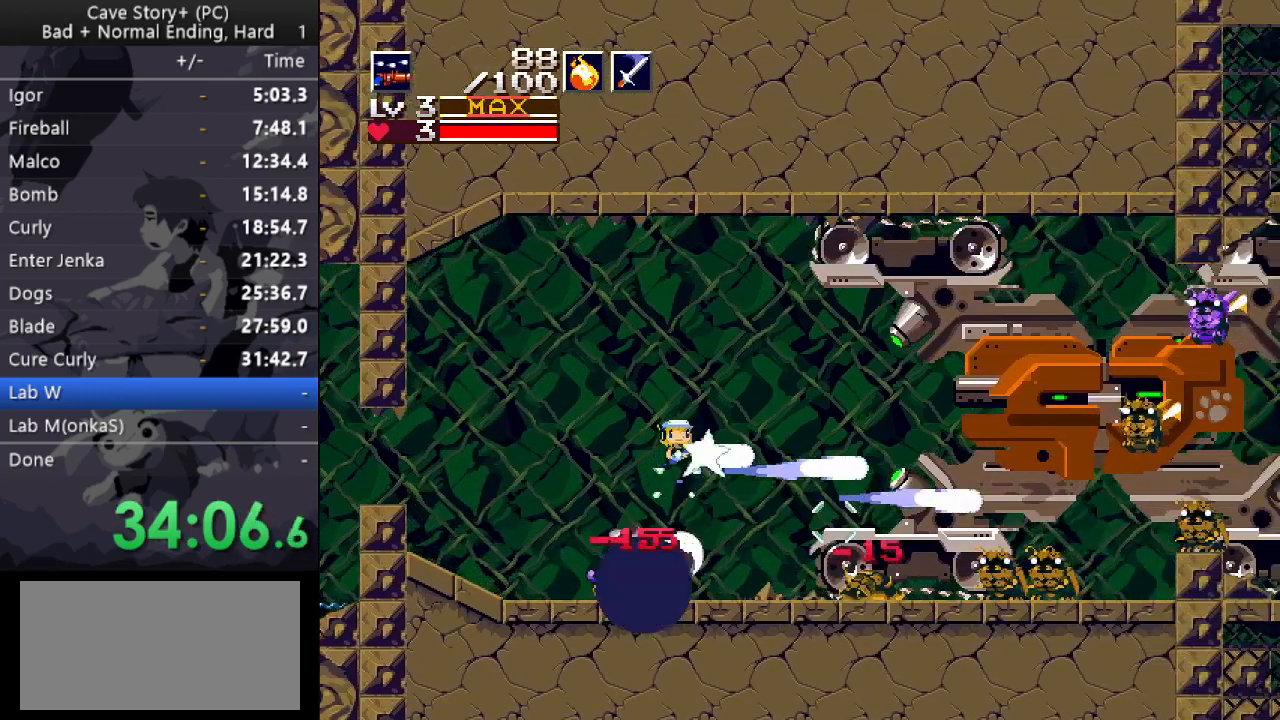
{"keys": ["right", "x", "z"], "events": []}
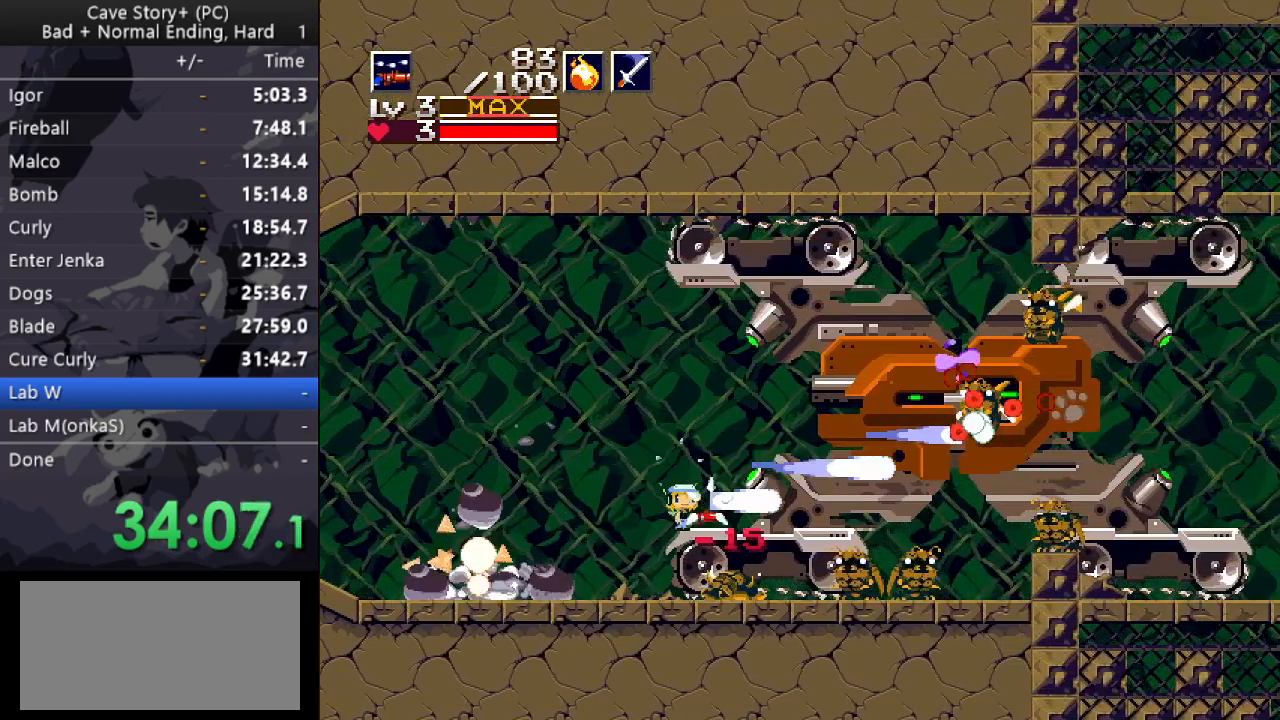
{"keys": ["x", "z"], "events": [[17, "left", "down"], [17, "right", "up"], [17, "x", "up"], [17, "z", "up"], [117, "x", "down"], [117, "z", "down"], [150, "right", "down"], [200, "left", "up"], [250, "right", "up"]]}
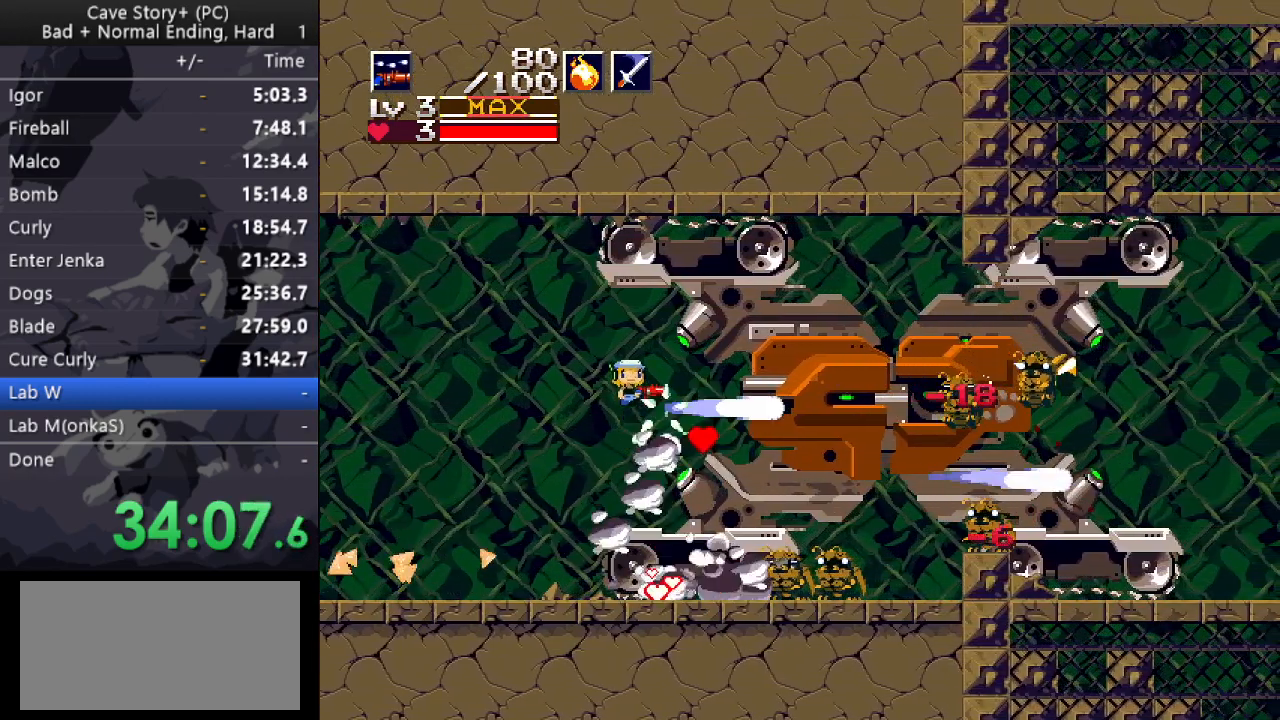
{"keys": ["x"], "events": [[33, "right", "down"], [133, "right", "up"], [317, "z", "up"]]}
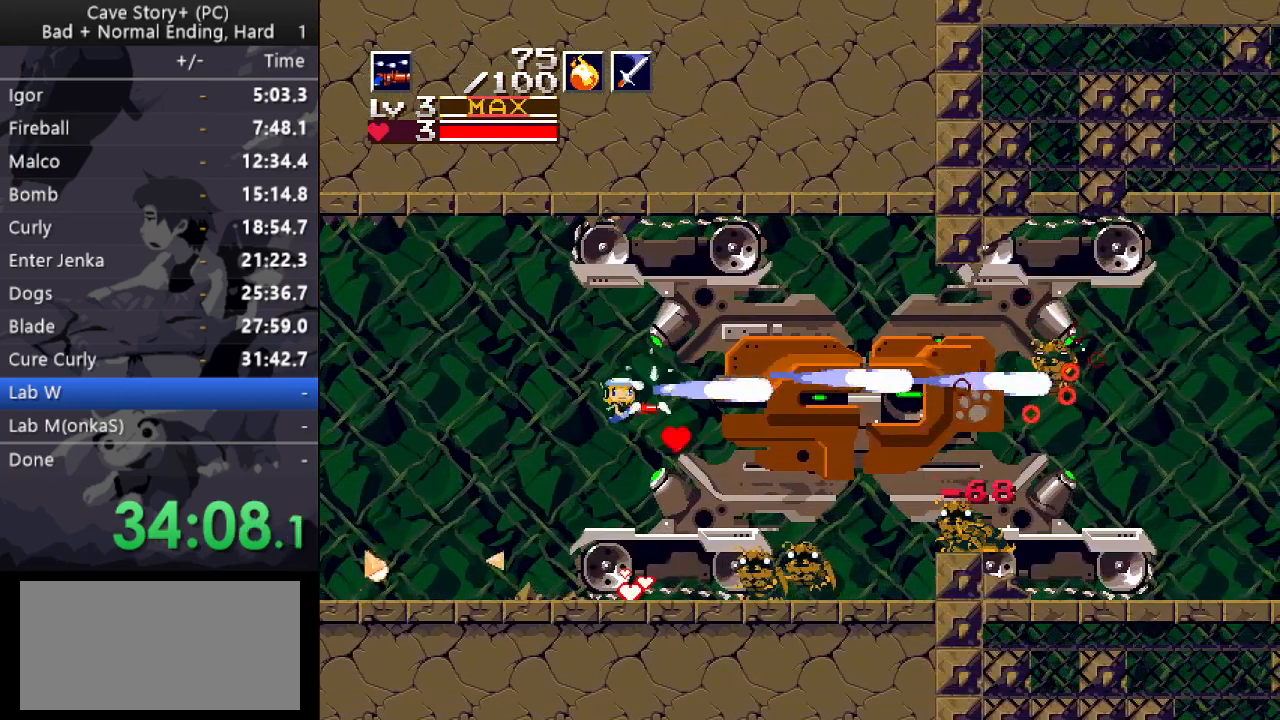
{"keys": ["x"], "events": [[333, "right", "down"], [467, "right", "up"]]}
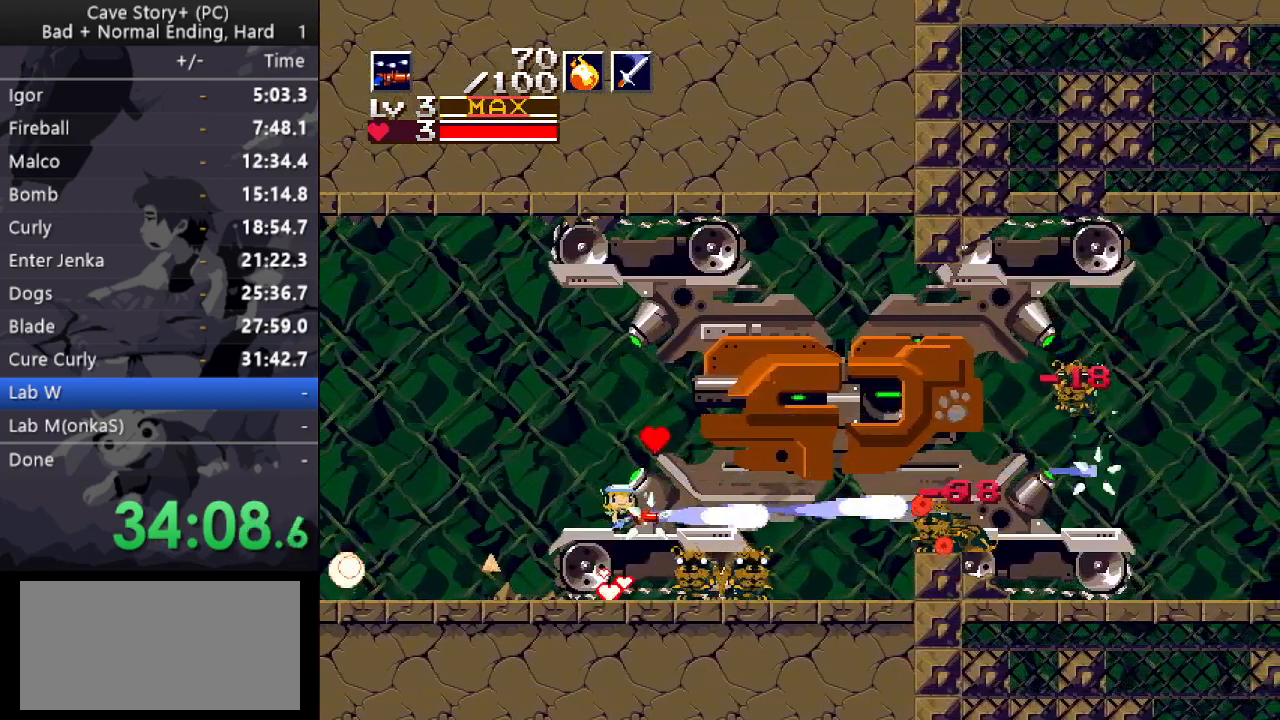
{"keys": ["right", "x", "z"], "events": [[117, "right", "down"], [433, "z", "down"]]}
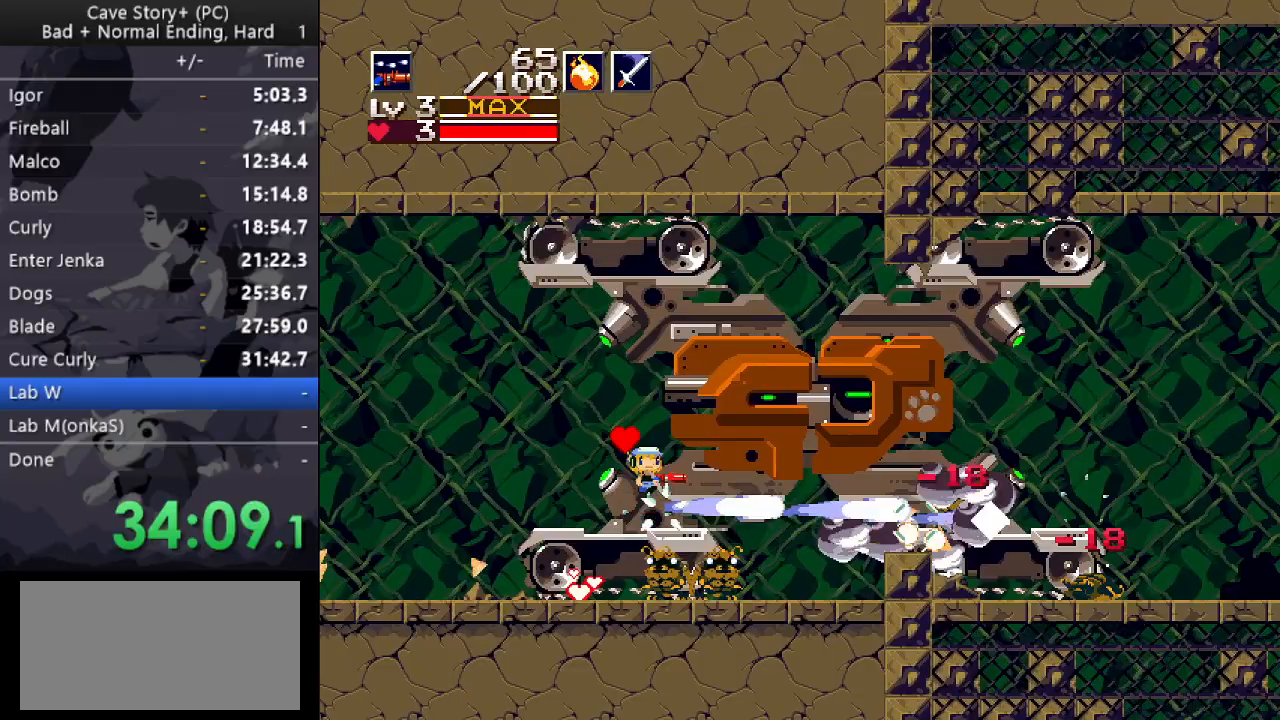
{"keys": ["down", "right", "x"], "events": [[33, "down", "down"], [83, "x", "up"], [83, "z", "up"], [450, "x", "down"]]}
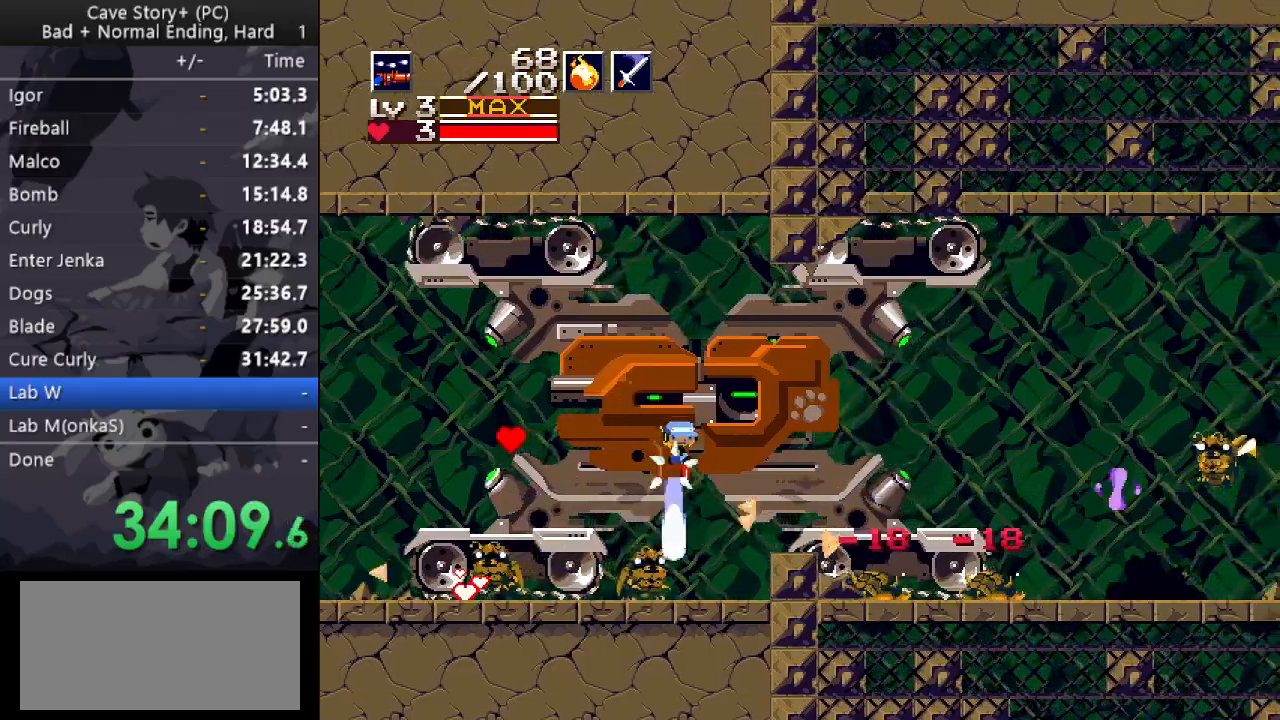
{"keys": ["down", "right", "x", "z"], "events": [[233, "down", "up"], [383, "down", "down"], [383, "z", "down"]]}
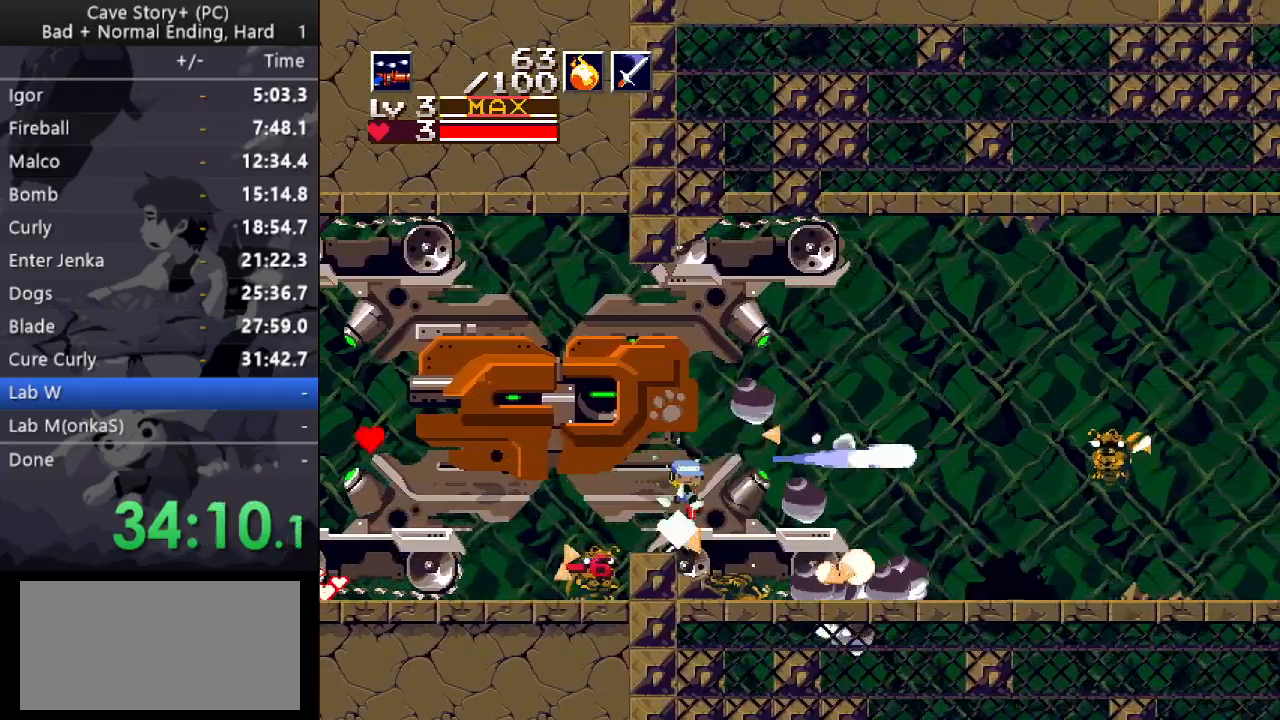
{"keys": ["x"], "events": [[200, "right", "up"], [200, "x", "up"], [200, "z", "up"], [250, "down", "up"], [433, "x", "down"]]}
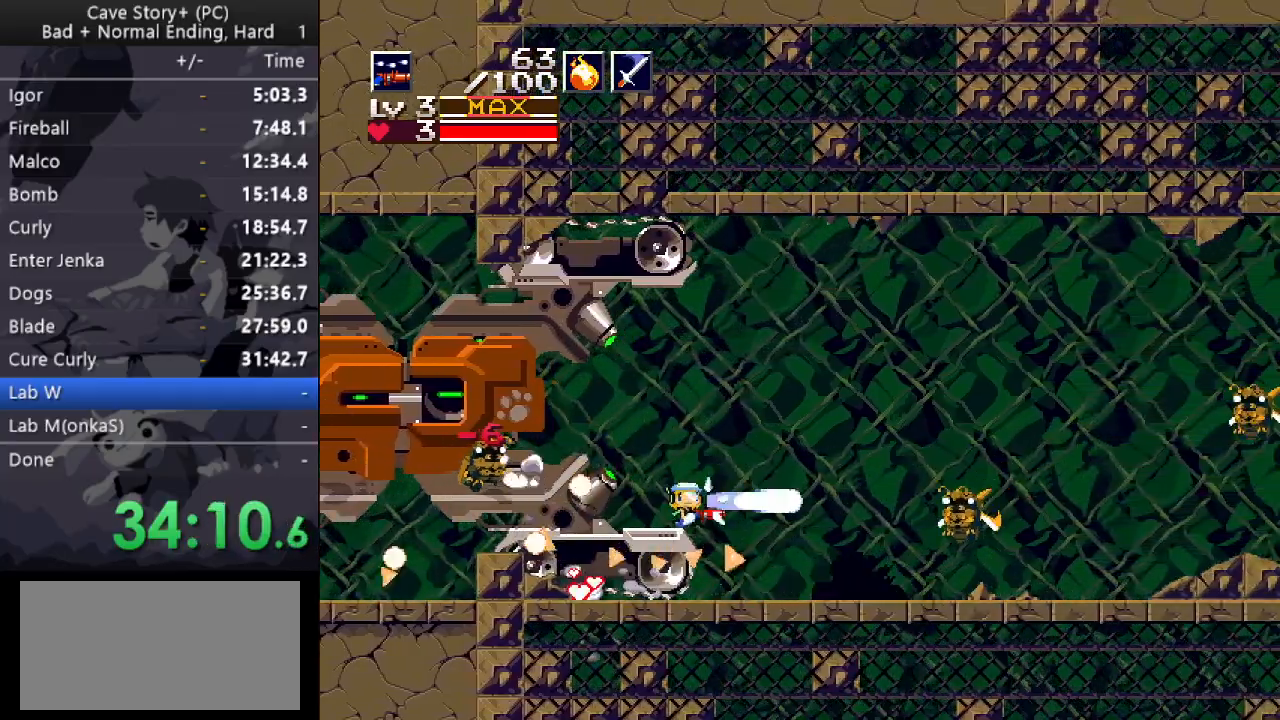
{"keys": ["left", "x", "z"], "events": [[417, "left", "down"], [500, "z", "down"]]}
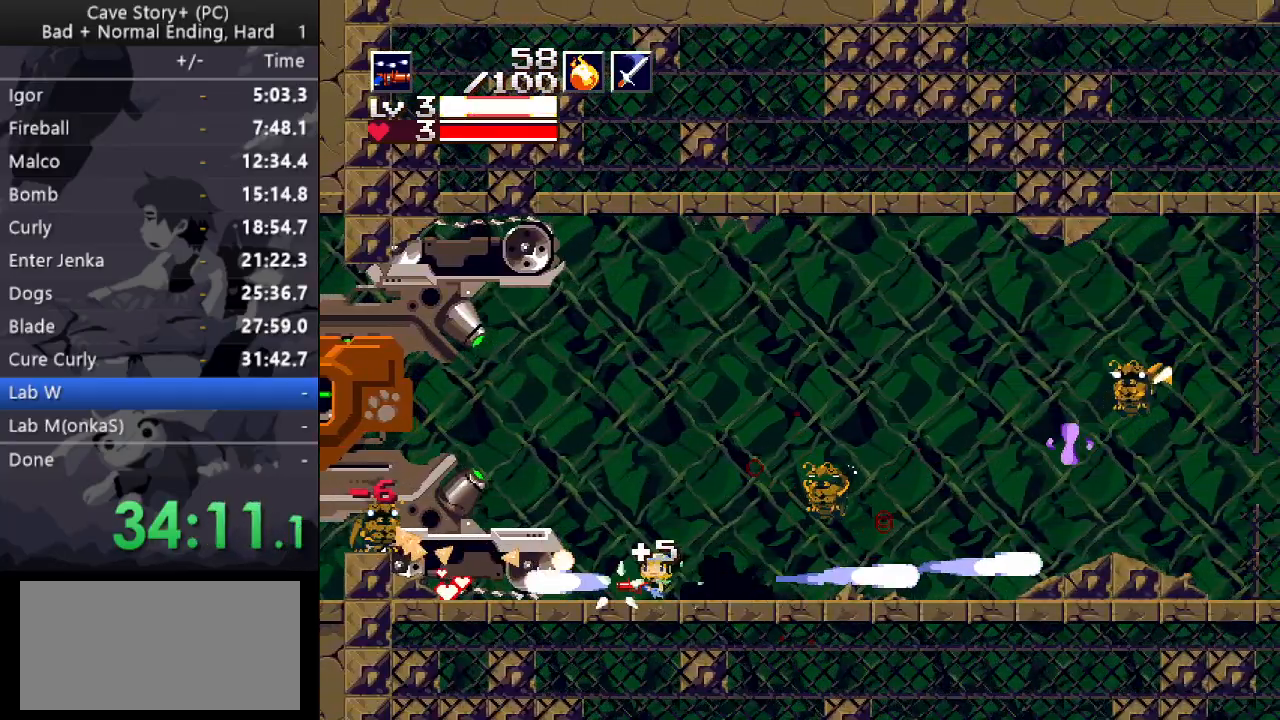
{"keys": ["right", "x", "z"], "events": [[50, "left", "up"], [50, "right", "down"], [233, "right", "up"], [417, "right", "down"]]}